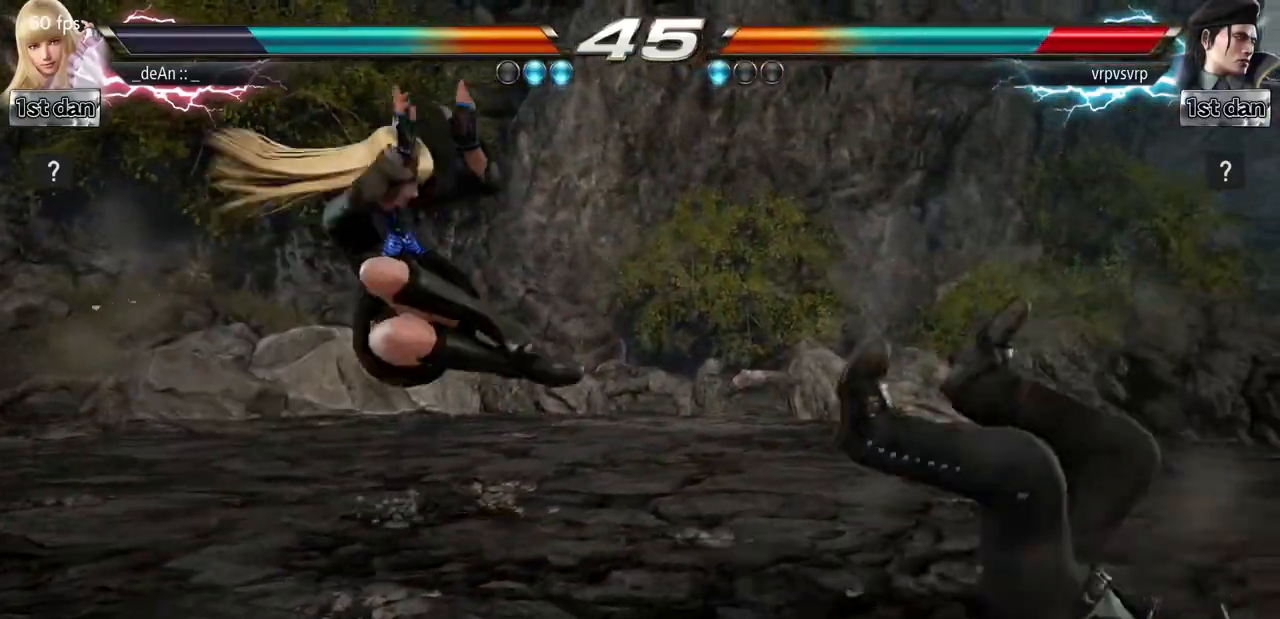
Gameplay with a controller (arcade stick); each line is a JSON object with the inputs held at the frame after it. "events" lists button and stick changes between this image and that frame as [ms after this image, input, new state], when the widget could be followed in between. Not read: L3 R3.
{"buttons": [], "left_stick": "center", "events": [[417, "left_stick", "center"]]}
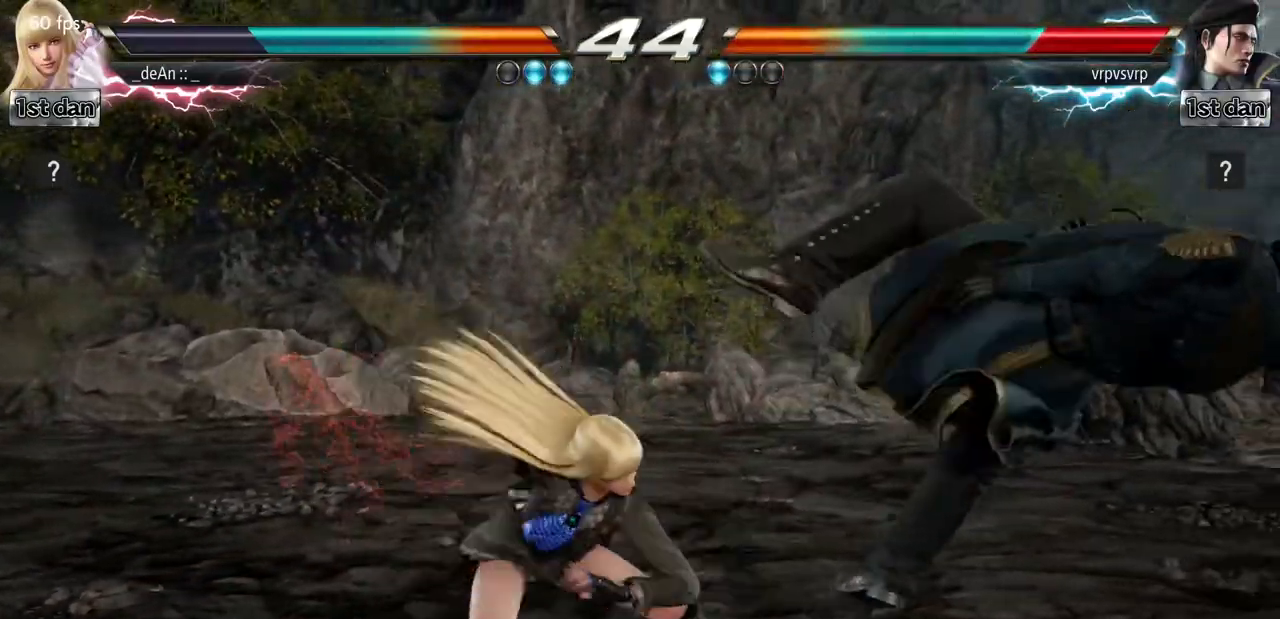
{"buttons": [], "left_stick": "center", "events": [[83, "left_stick", "right"], [467, "left_stick", "center"]]}
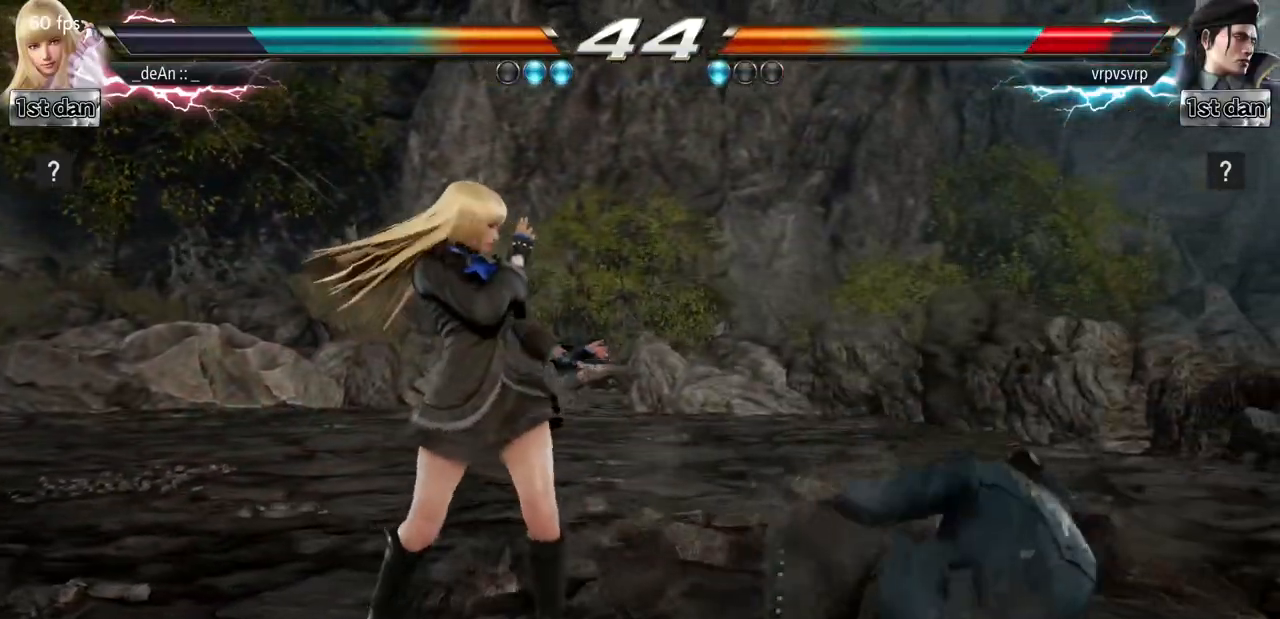
{"buttons": [], "left_stick": "center", "events": [[83, "left_stick", "right"], [166, "left_stick", "down-right"], [183, "CIRCLE", "down"], [283, "CIRCLE", "up"], [283, "CROSS", "down"], [317, "CROSS", "up"], [450, "left_stick", "center"]]}
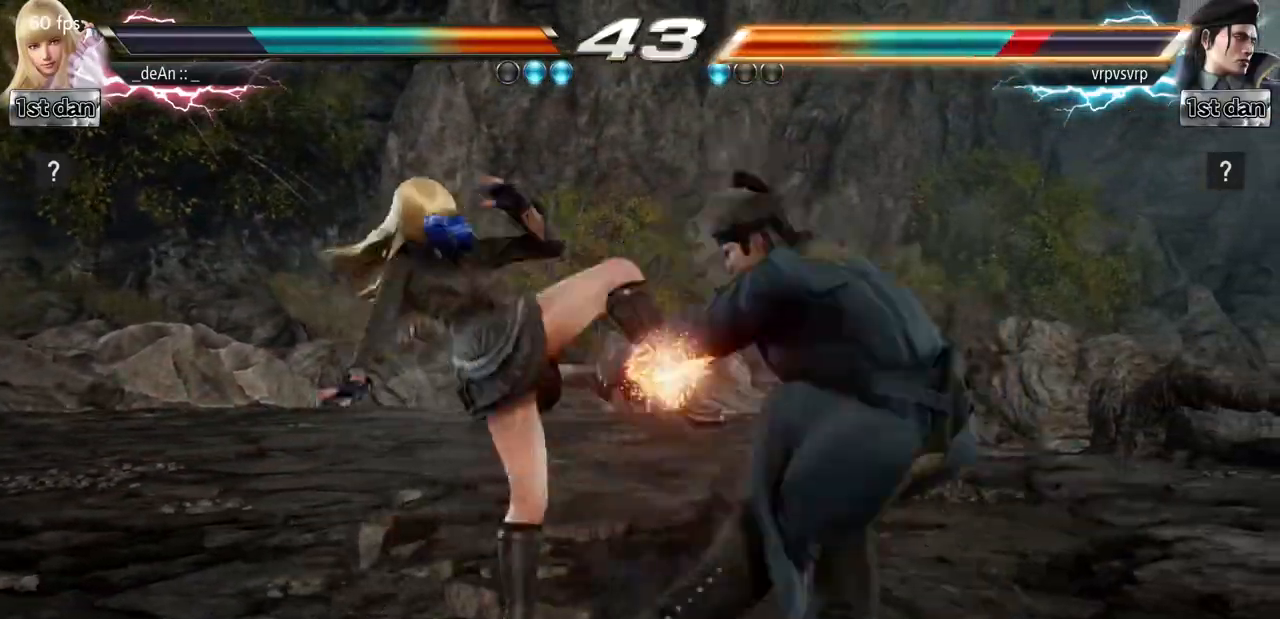
{"buttons": ["SQUARE"], "left_stick": "center", "events": [[434, "SQUARE", "down"]]}
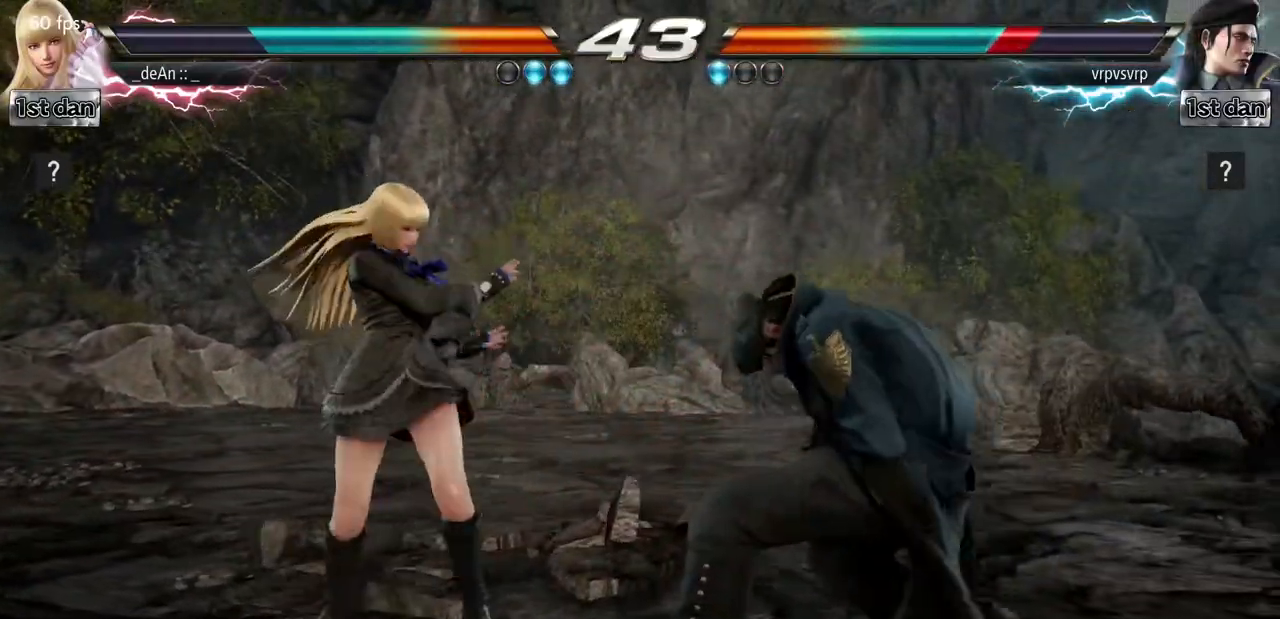
{"buttons": [], "left_stick": "down-right", "events": [[116, "SQUARE", "up"], [333, "left_stick", "down-right"], [367, "CIRCLE", "down"], [417, "CIRCLE", "up"]]}
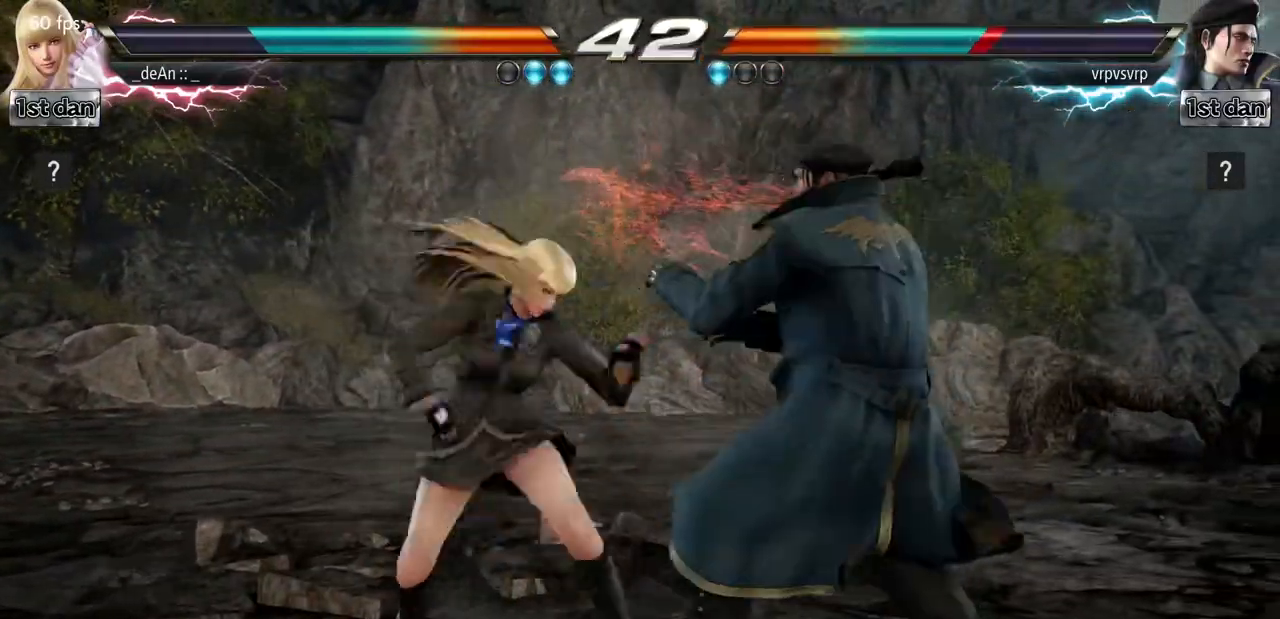
{"buttons": ["CIRCLE"], "left_stick": "center", "events": [[33, "CIRCLE", "down"], [50, "left_stick", "center"], [83, "CIRCLE", "up"], [184, "CIRCLE", "down"], [267, "CIRCLE", "up"], [334, "CIRCLE", "down"], [417, "CIRCLE", "up"], [467, "CIRCLE", "down"]]}
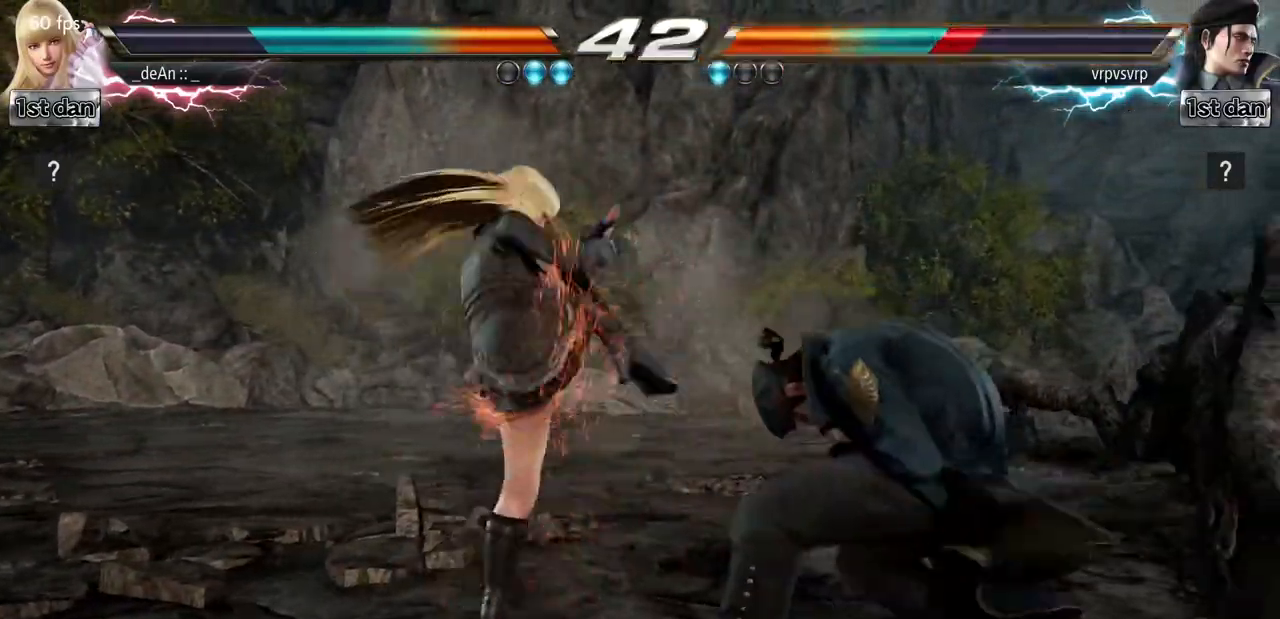
{"buttons": [], "left_stick": "center", "events": [[266, "CIRCLE", "up"]]}
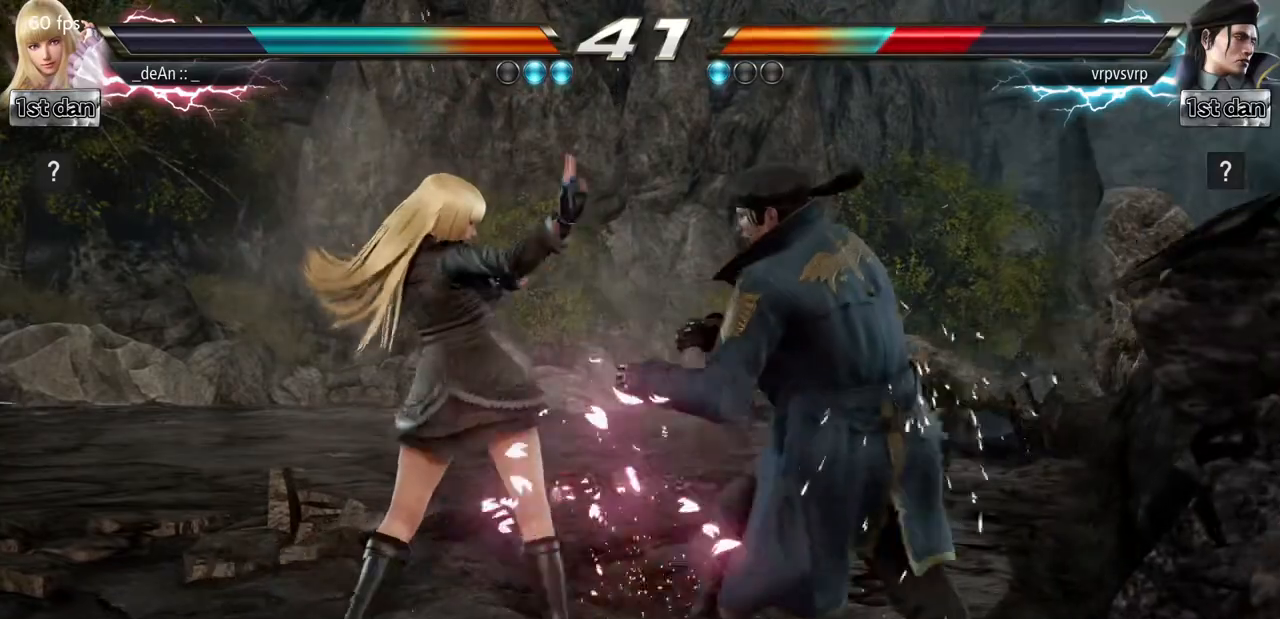
{"buttons": [], "left_stick": "center", "events": [[100, "SQUARE", "down"], [267, "SQUARE", "up"]]}
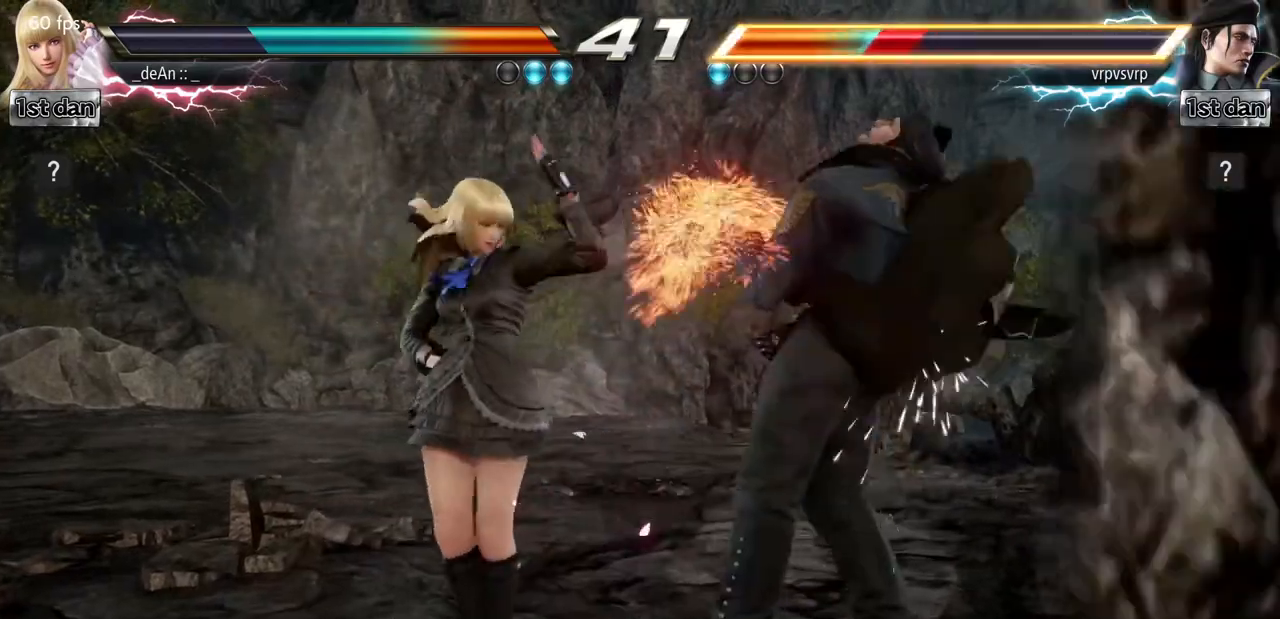
{"buttons": [], "left_stick": "center", "events": [[16, "left_stick", "right"], [83, "left_stick", "center"], [150, "left_stick", "right"], [200, "CIRCLE", "down"], [283, "CIRCLE", "up"], [350, "left_stick", "center"]]}
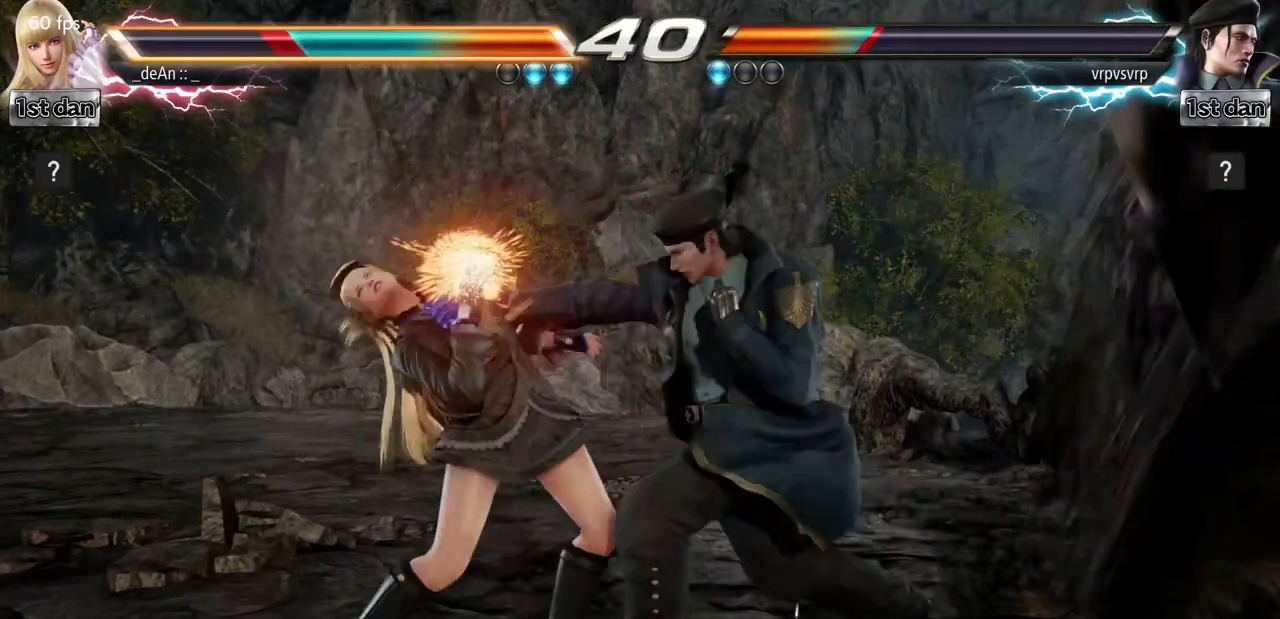
{"buttons": [], "left_stick": "left", "events": [[417, "left_stick", "left"]]}
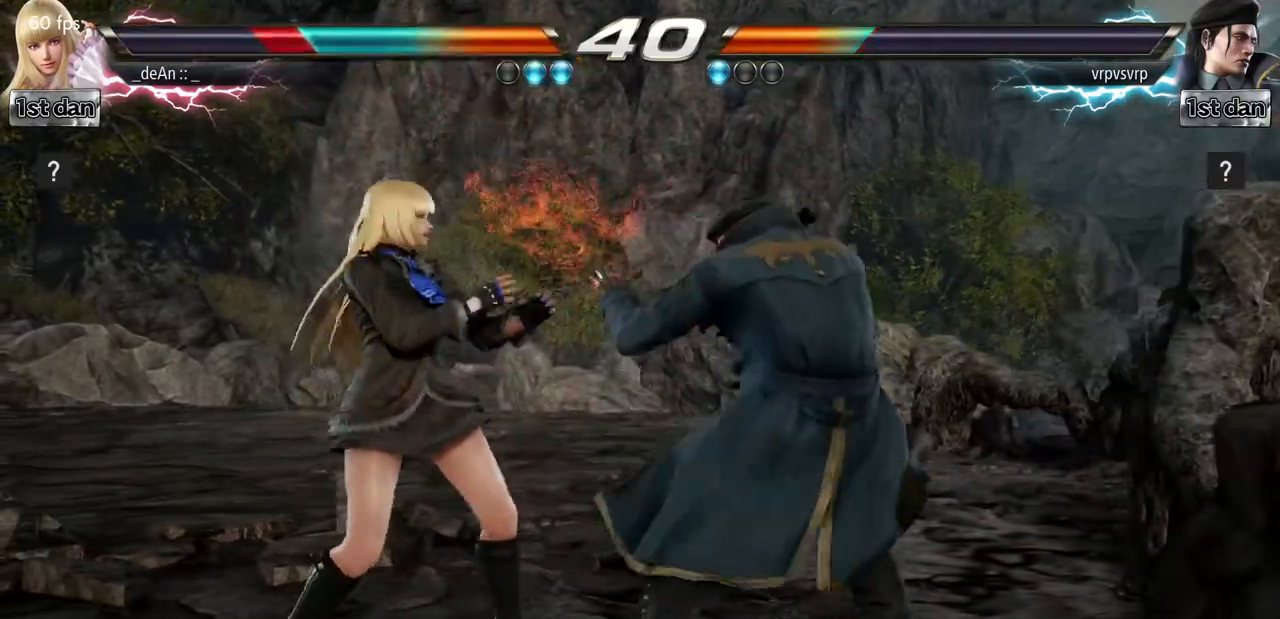
{"buttons": ["SQUARE"], "left_stick": "center", "events": [[116, "left_stick", "down"], [367, "left_stick", "center"], [417, "SQUARE", "down"]]}
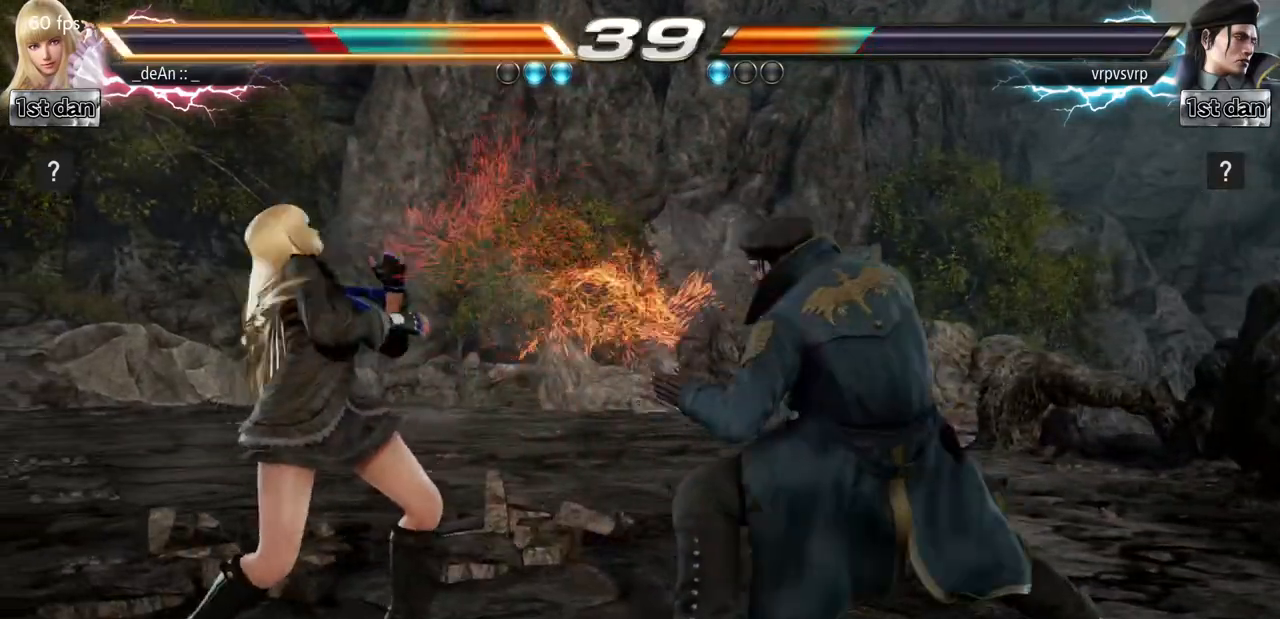
{"buttons": [], "left_stick": "left", "events": [[17, "TRIANGLE", "down"], [117, "SQUARE", "up"], [134, "TRIANGLE", "up"], [200, "left_stick", "left"]]}
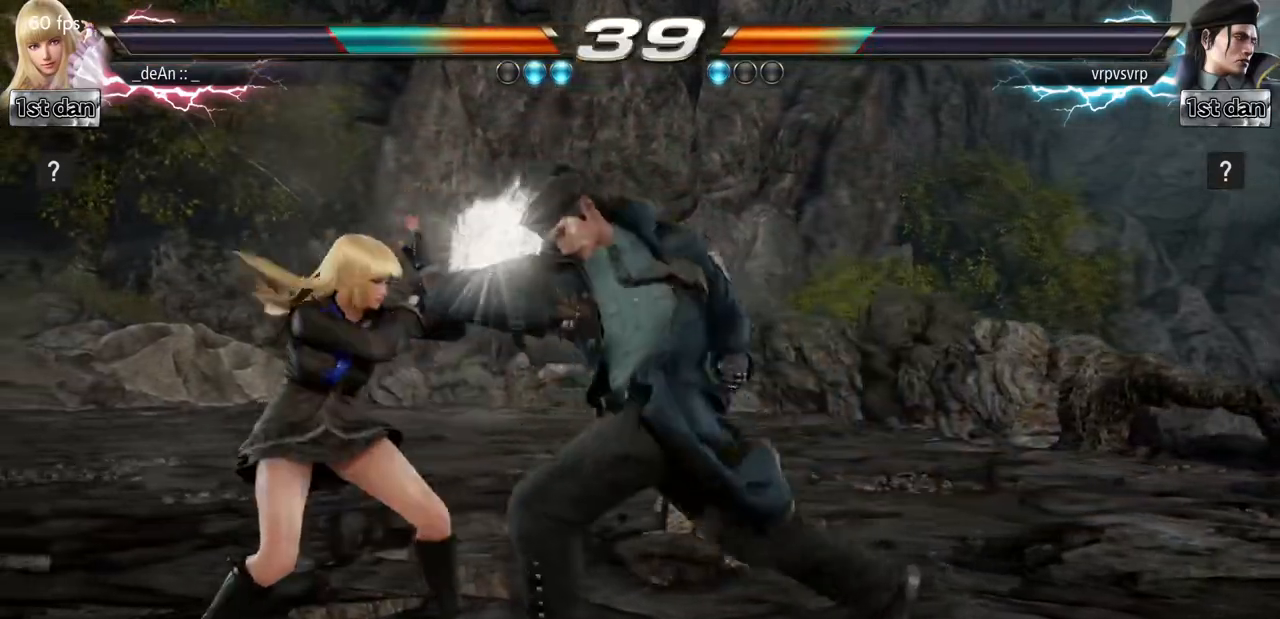
{"buttons": ["SQUARE"], "left_stick": "center", "events": [[250, "left_stick", "center"], [317, "SQUARE", "down"]]}
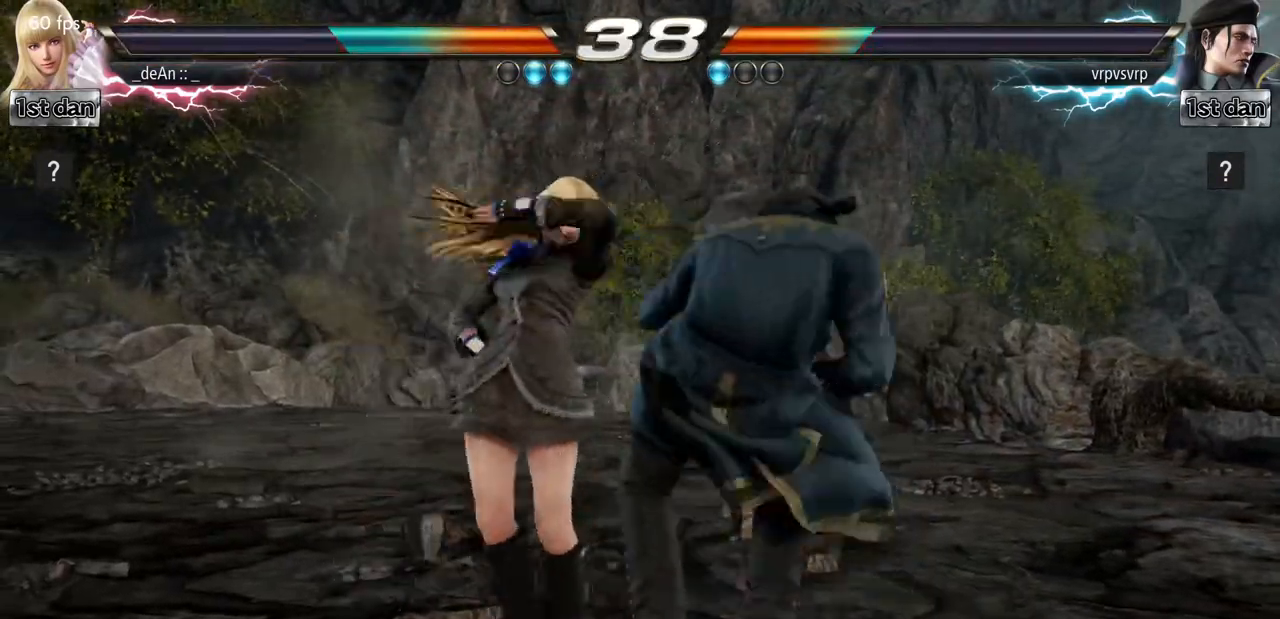
{"buttons": [], "left_stick": "center", "events": [[33, "SQUARE", "up"], [217, "SQUARE", "down"], [400, "SQUARE", "up"]]}
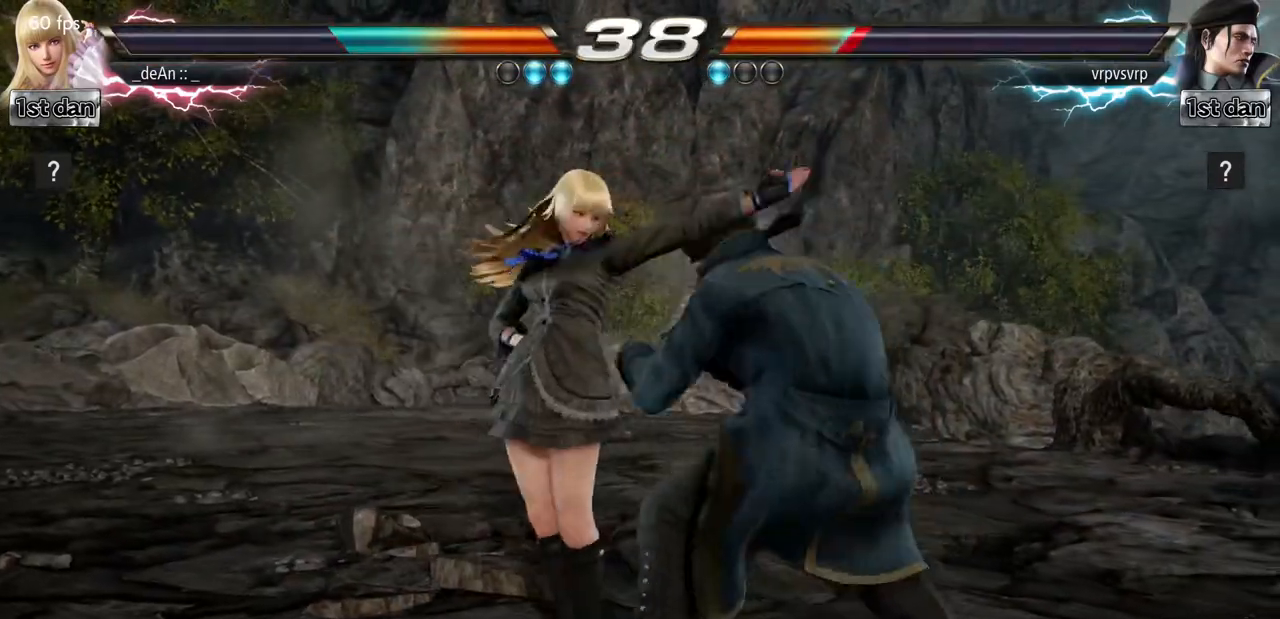
{"buttons": [], "left_stick": "center", "events": [[166, "SQUARE", "down"], [383, "SQUARE", "up"]]}
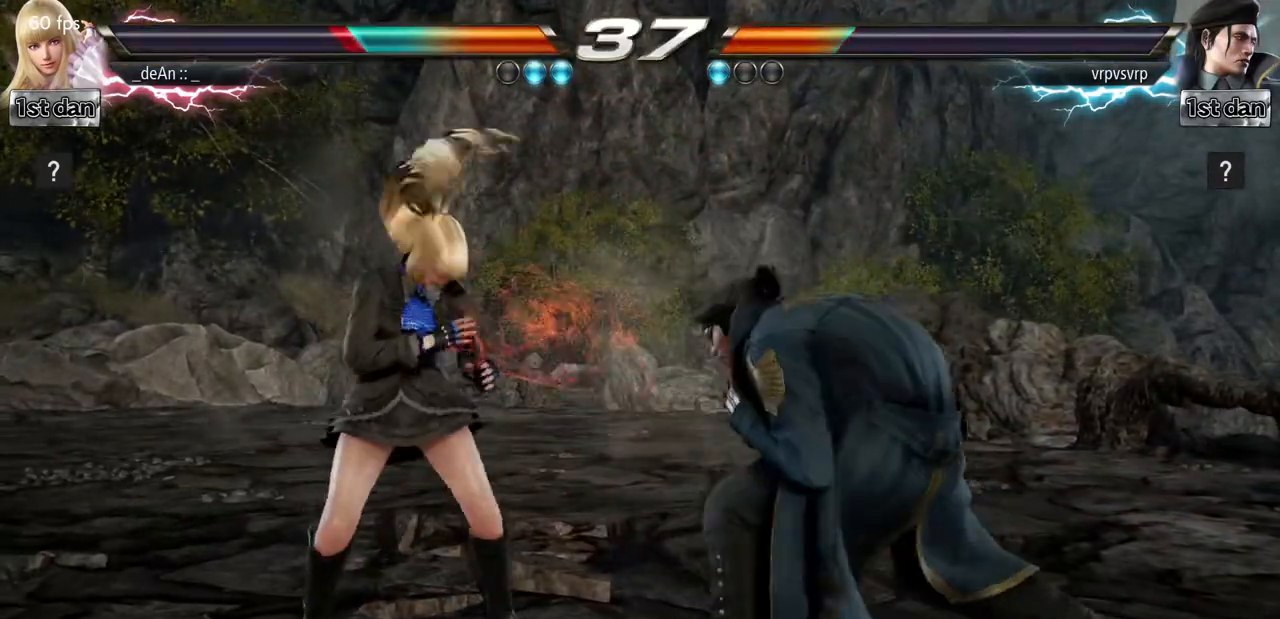
{"buttons": [], "left_stick": "left", "events": [[134, "left_stick", "left"]]}
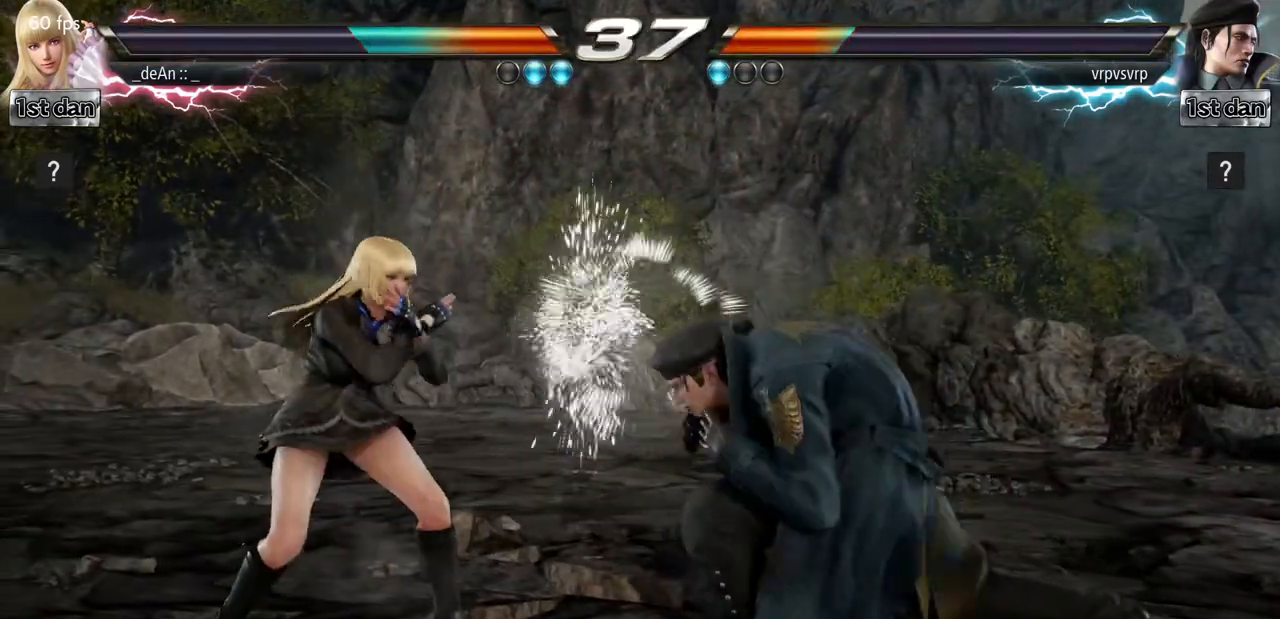
{"buttons": ["CIRCLE"], "left_stick": "center", "events": [[133, "left_stick", "right"], [150, "TRIANGLE", "down"], [283, "CIRCLE", "down"], [300, "TRIANGLE", "up"], [383, "CIRCLE", "up"], [467, "CIRCLE", "down"], [500, "left_stick", "center"]]}
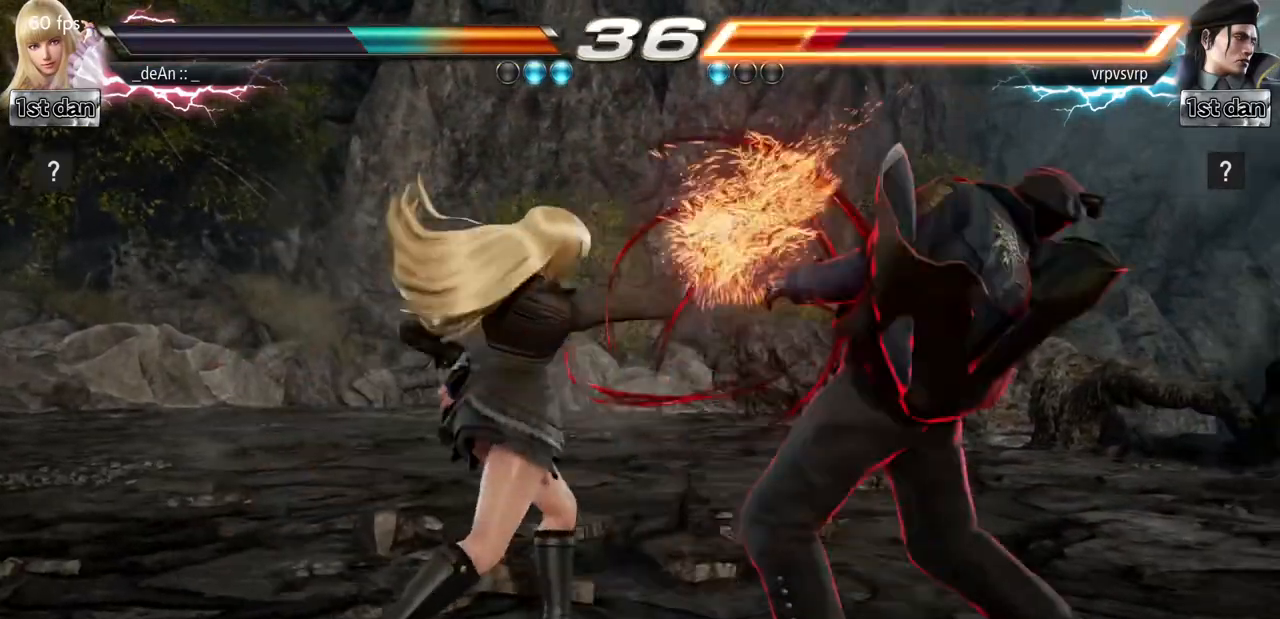
{"buttons": [], "left_stick": "center", "events": [[50, "CIRCLE", "up"], [117, "CIRCLE", "down"], [367, "CIRCLE", "up"]]}
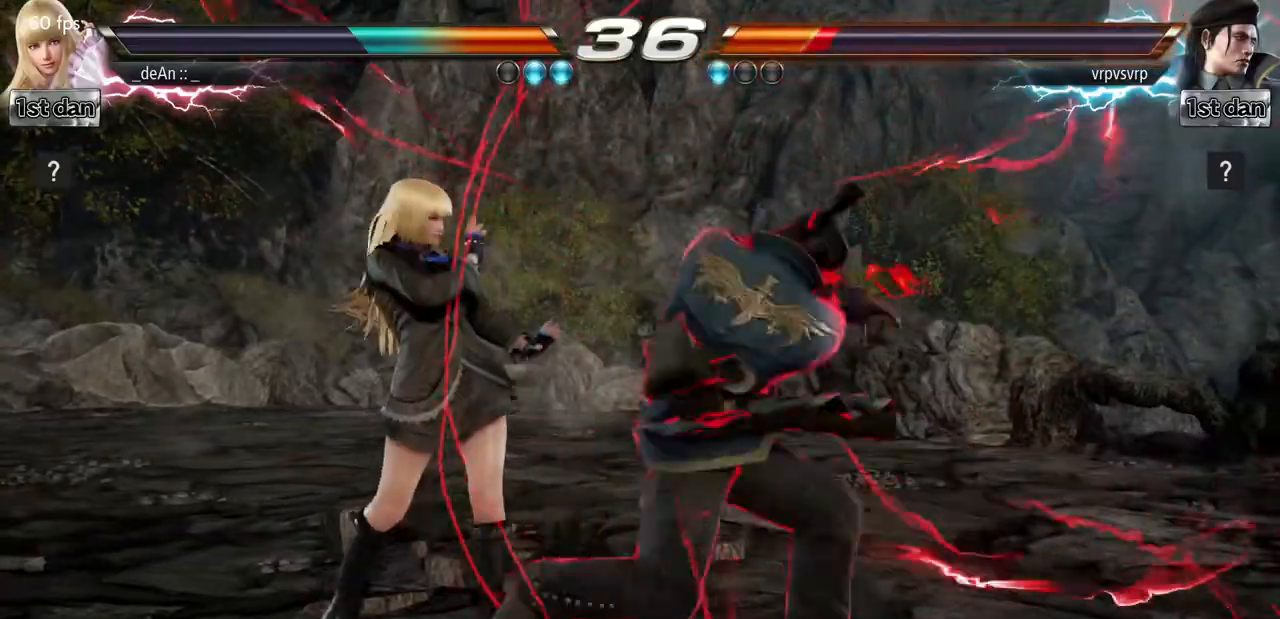
{"buttons": [], "left_stick": "center", "events": [[166, "SQUARE", "down"], [367, "SQUARE", "up"]]}
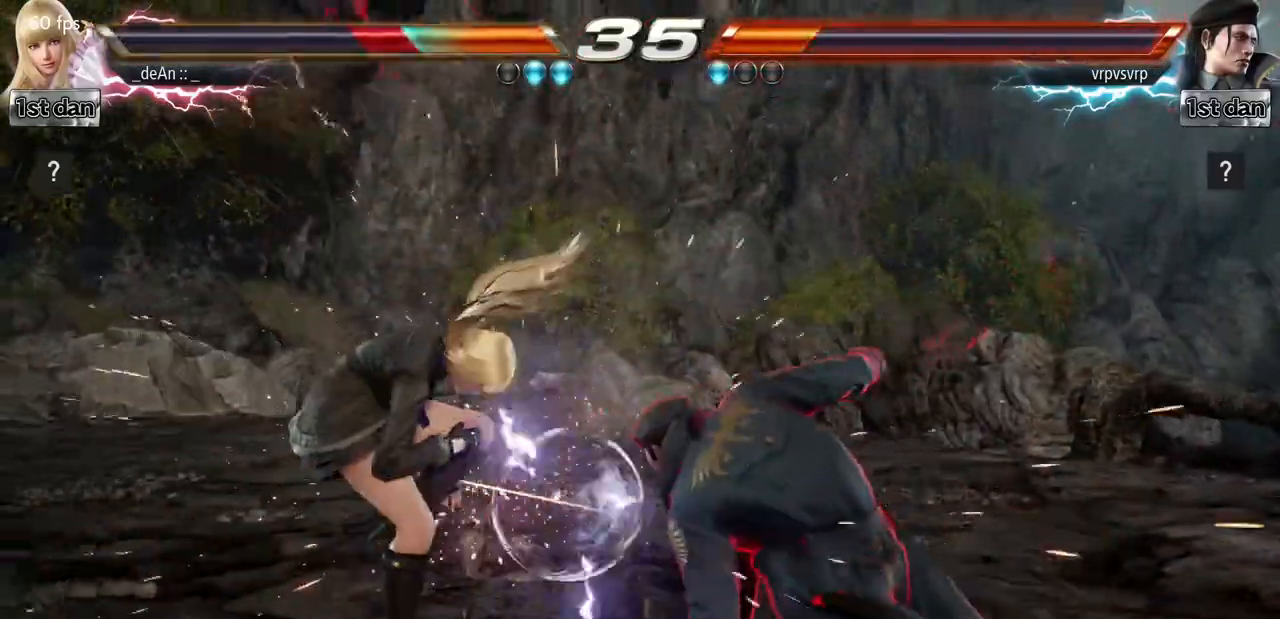
{"buttons": [], "left_stick": "left", "events": [[100, "left_stick", "left"]]}
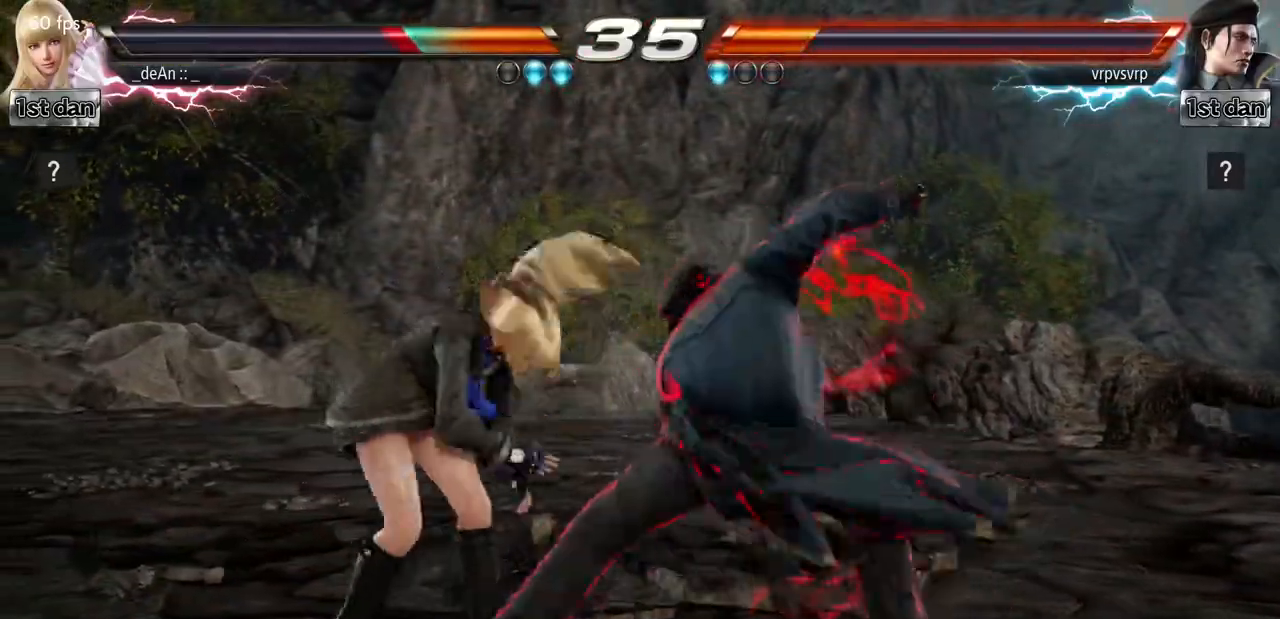
{"buttons": ["TRIANGLE"], "left_stick": "center", "events": [[450, "left_stick", "center"], [483, "TRIANGLE", "down"]]}
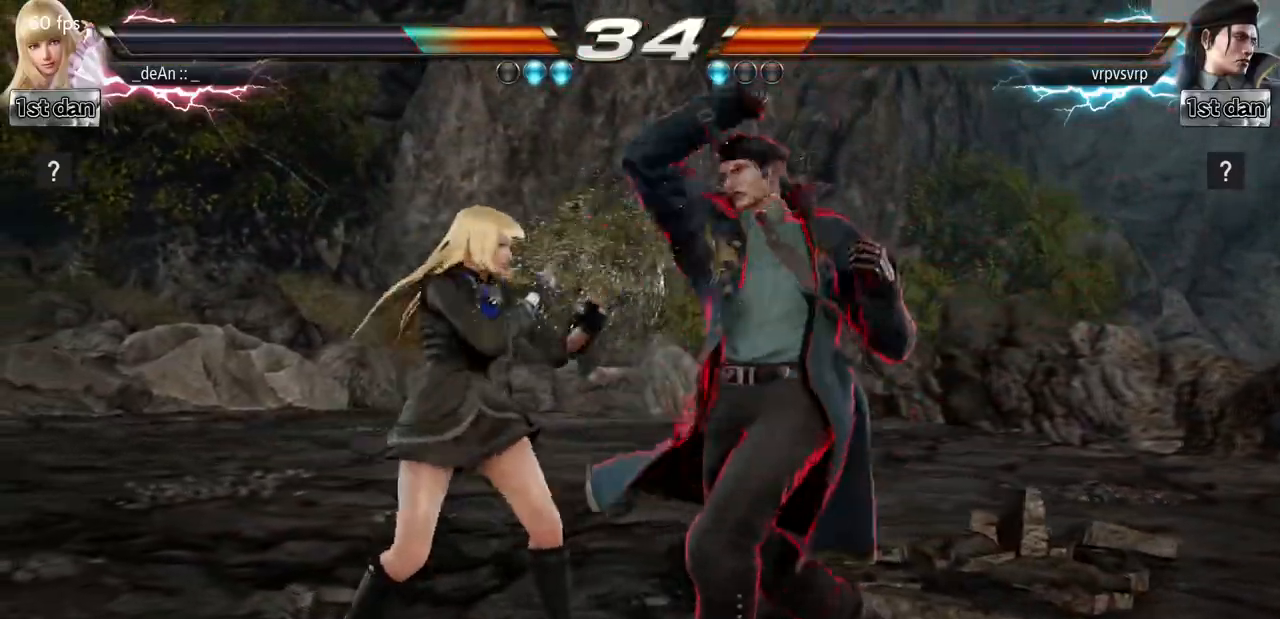
{"buttons": [], "left_stick": "center", "events": [[83, "CIRCLE", "down"], [100, "TRIANGLE", "up"], [200, "CIRCLE", "up"]]}
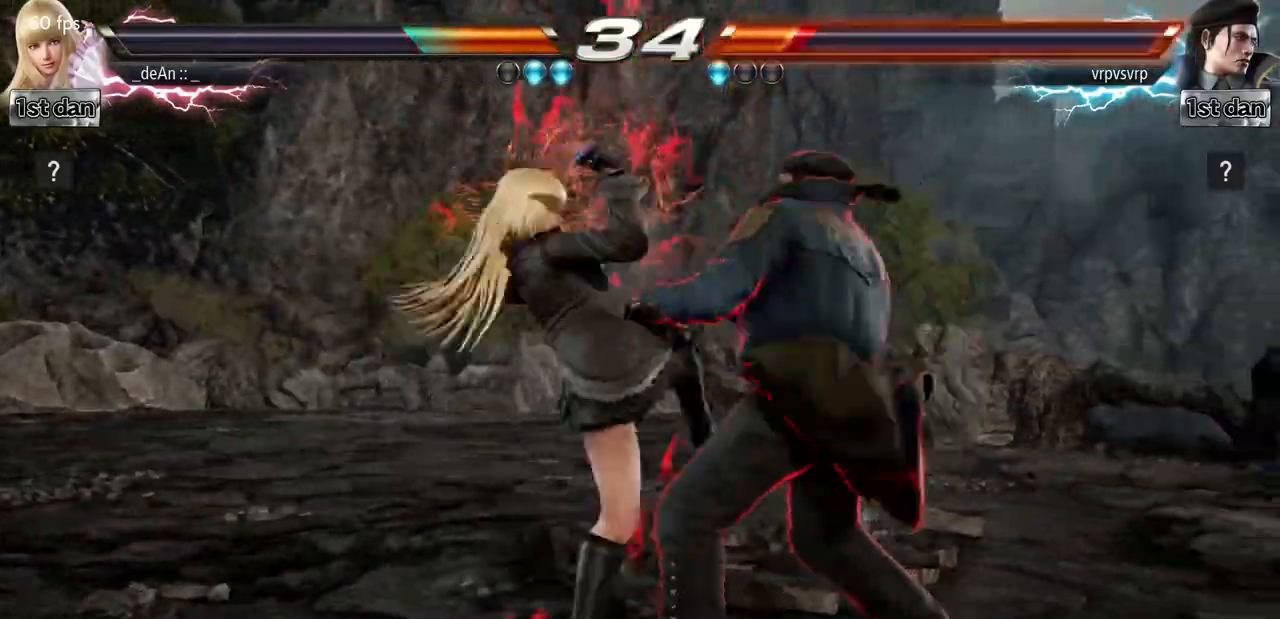
{"buttons": [], "left_stick": "center", "events": [[133, "SQUARE", "down"], [350, "SQUARE", "up"]]}
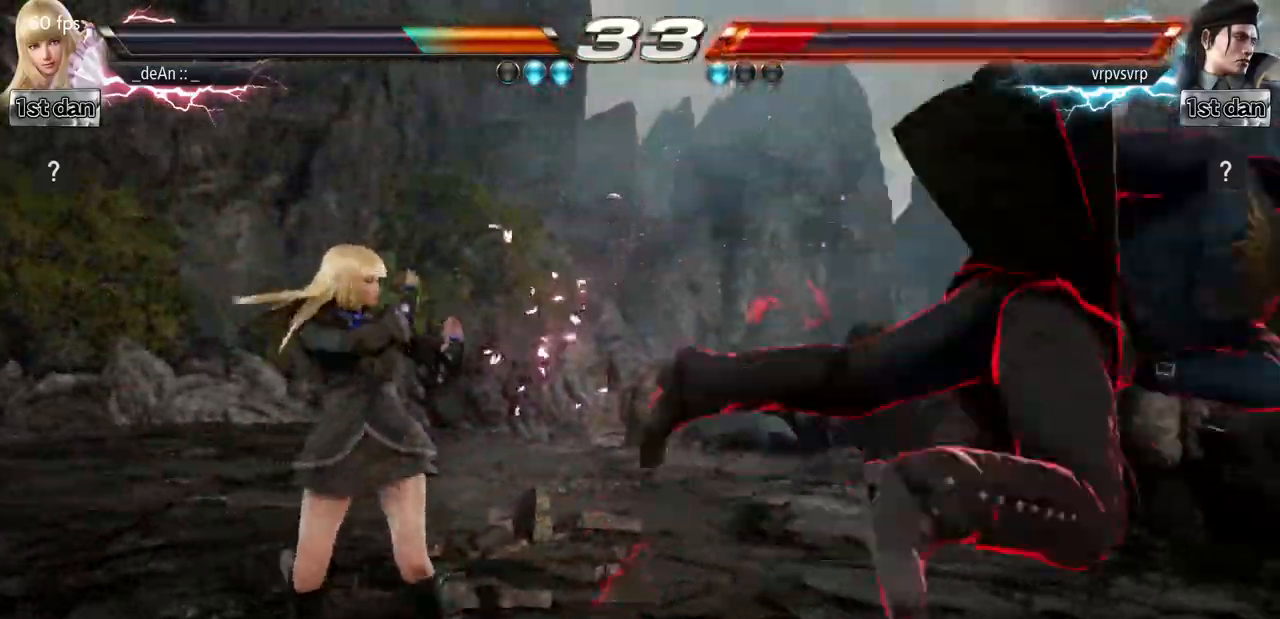
{"buttons": ["CROSS"], "left_stick": "down-right", "events": [[17, "left_stick", "right"], [134, "left_stick", "center"], [217, "left_stick", "right"], [417, "left_stick", "down-right"], [451, "CROSS", "down"]]}
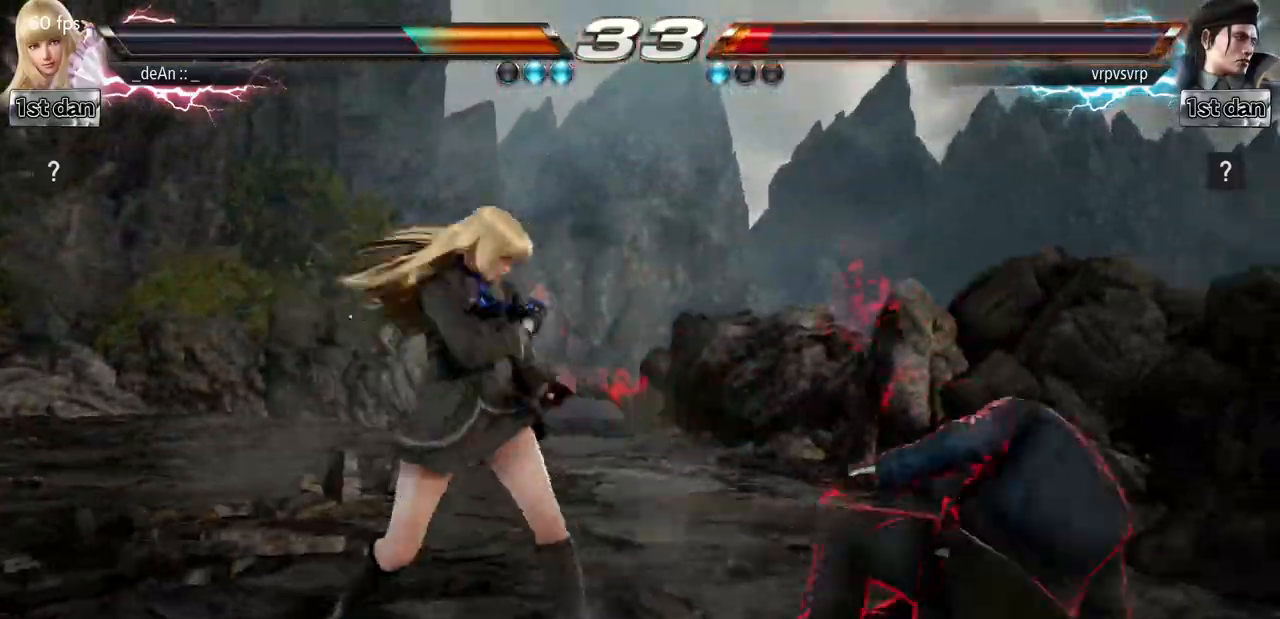
{"buttons": [], "left_stick": "center", "events": [[83, "CROSS", "up"], [183, "left_stick", "center"]]}
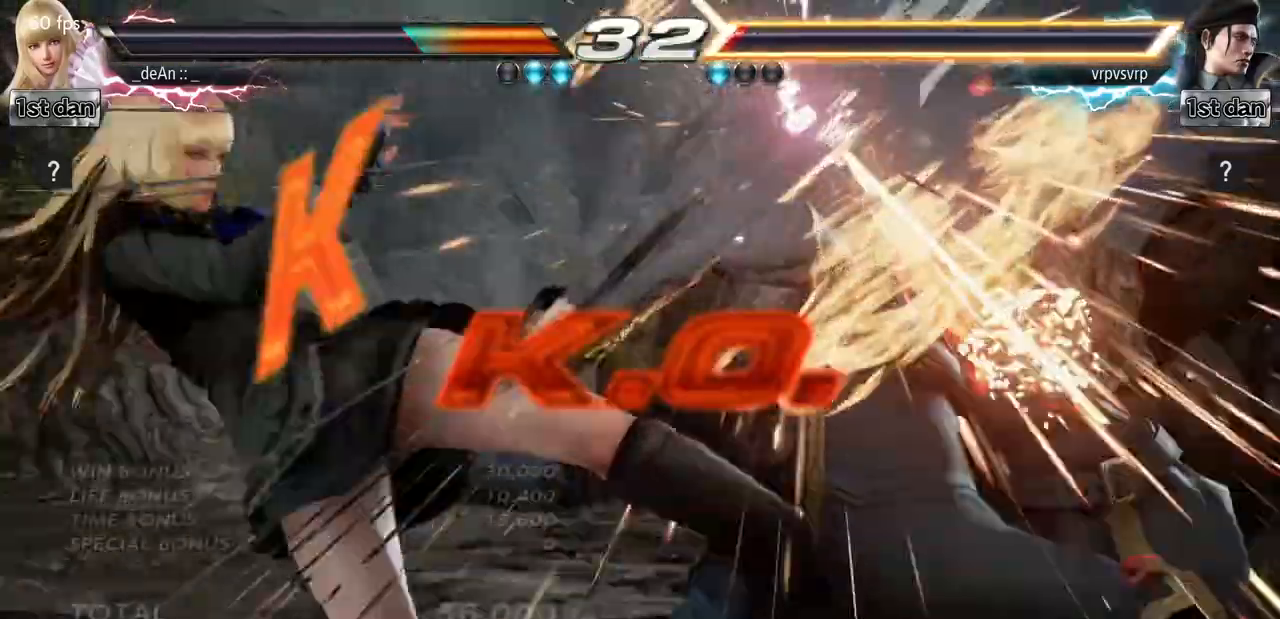
{"buttons": [], "left_stick": "center", "events": []}
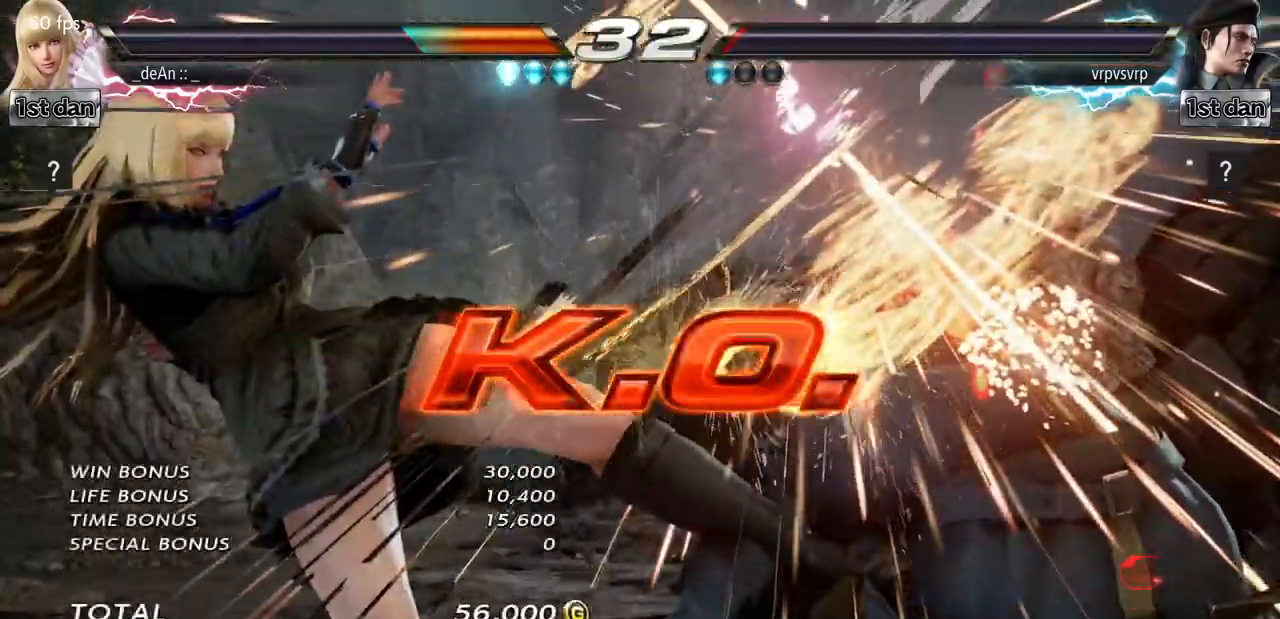
{"buttons": [], "left_stick": "center", "events": []}
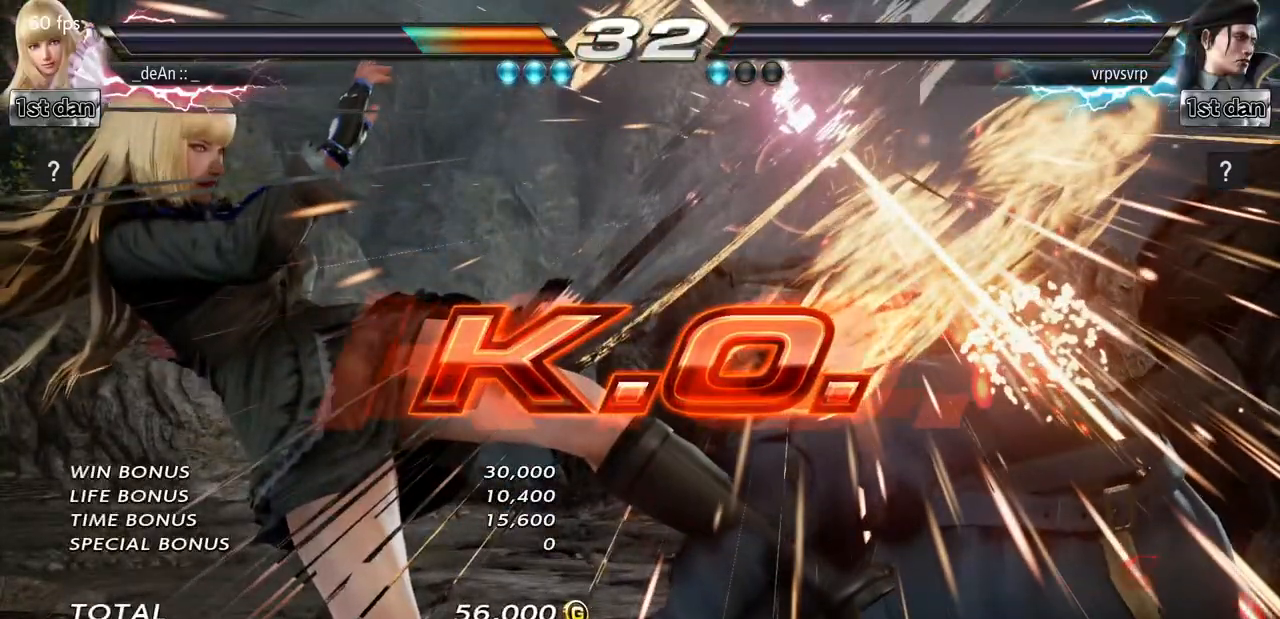
{"buttons": [], "left_stick": "center", "events": []}
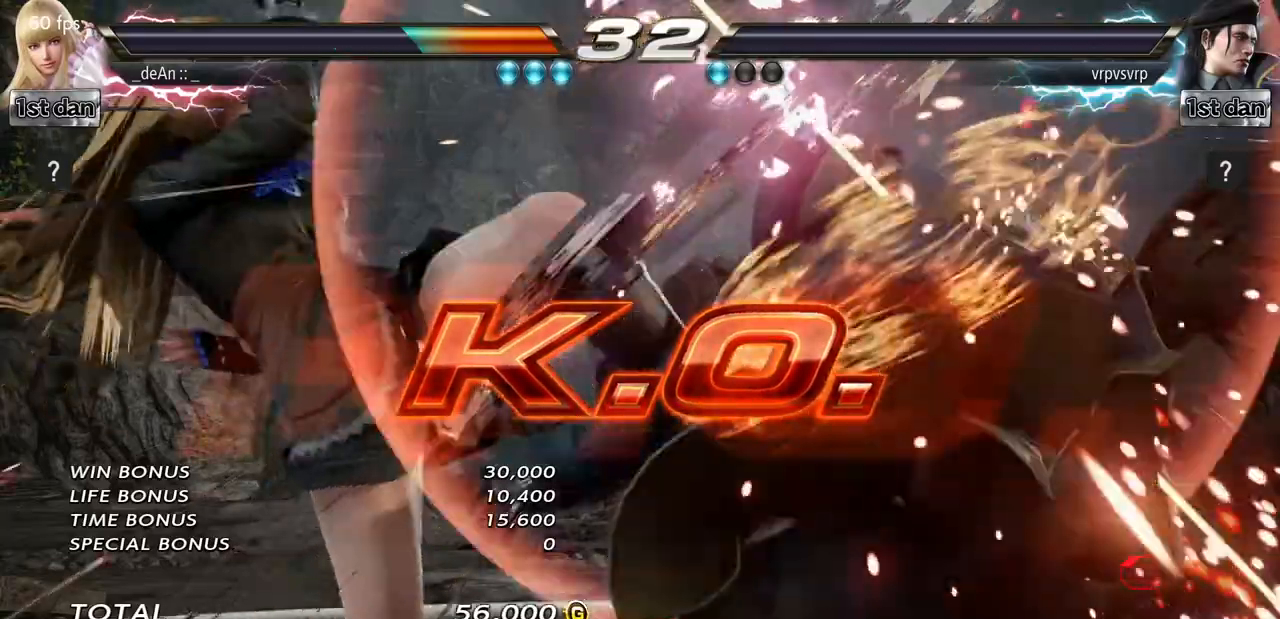
{"buttons": ["SQUARE"], "left_stick": "center", "events": [[266, "CIRCLE", "down"], [383, "SQUARE", "down"], [417, "CIRCLE", "up"]]}
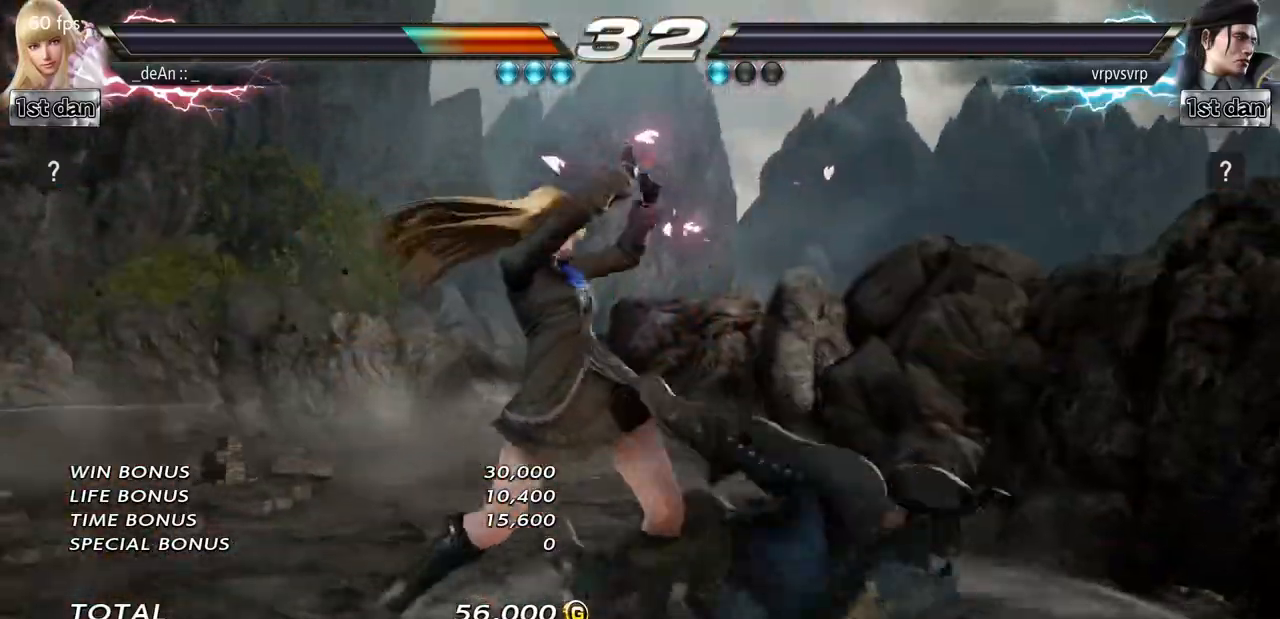
{"buttons": [], "left_stick": "center", "events": [[34, "SQUARE", "up"]]}